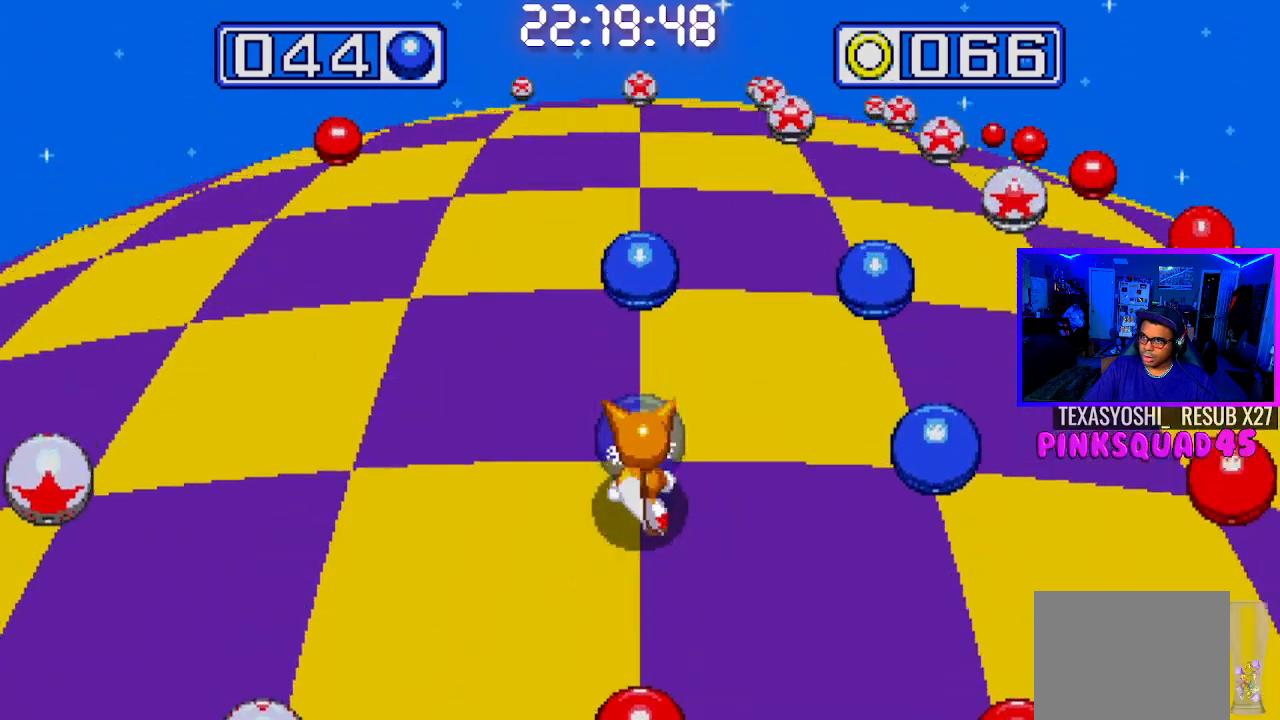
Gameplay with a controller (PlayStation layout); each line is a JSON object with the inputs held at the frame after it. "events" lists button and stick changes between this image and that frame as [ms after this image, input, new state], when the widget could be followed in between. Not read: L1 L3 R1 R3.
{"buttons": ["DPAD_LEFT"], "left_stick": "center", "right_stick": "center", "events": [[300, "DPAD_RIGHT", "up"], [417, "DPAD_LEFT", "down"]]}
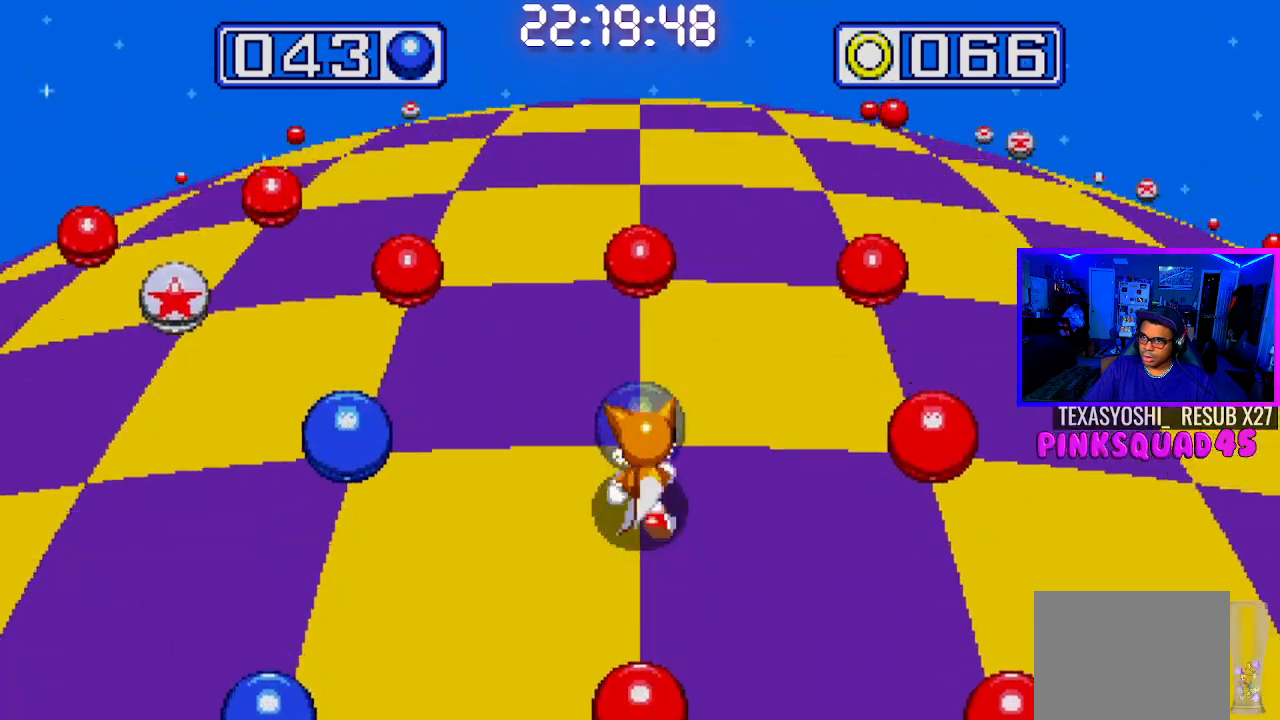
{"buttons": ["DPAD_LEFT"], "left_stick": "center", "right_stick": "center", "events": [[133, "DPAD_LEFT", "up"], [467, "DPAD_LEFT", "down"]]}
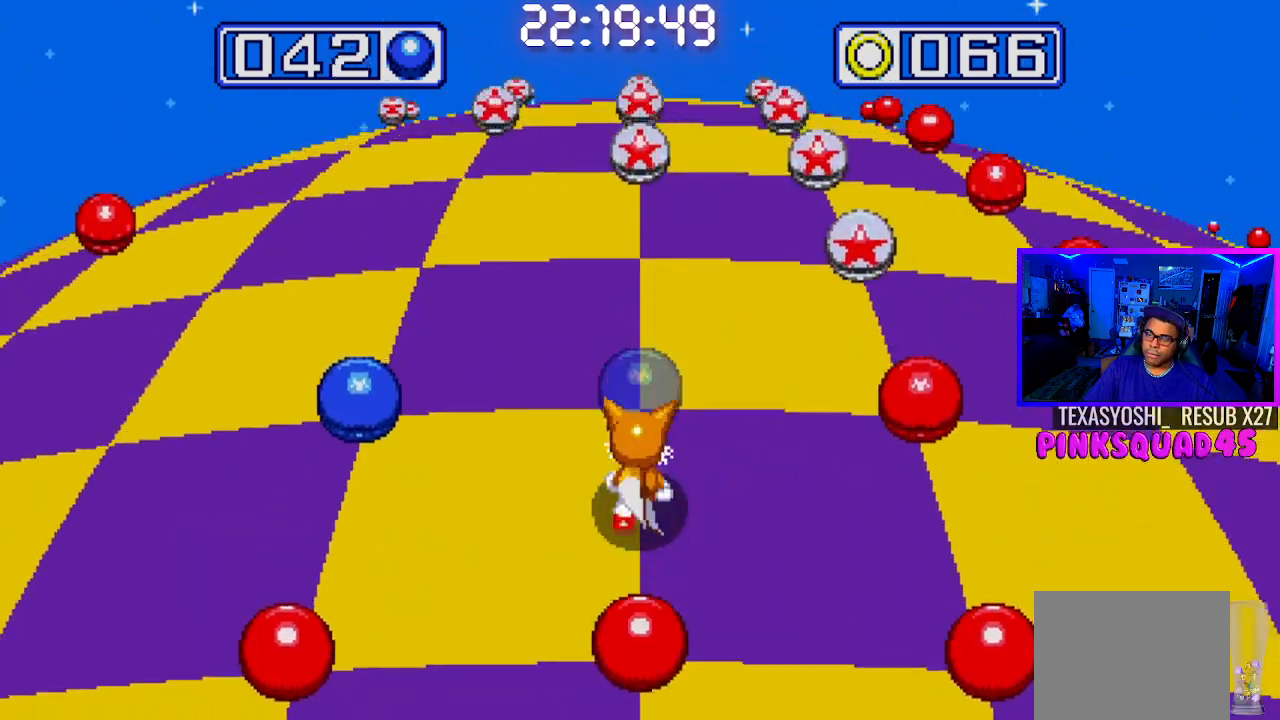
{"buttons": [], "left_stick": "center", "right_stick": "center", "events": [[100, "DPAD_LEFT", "up"]]}
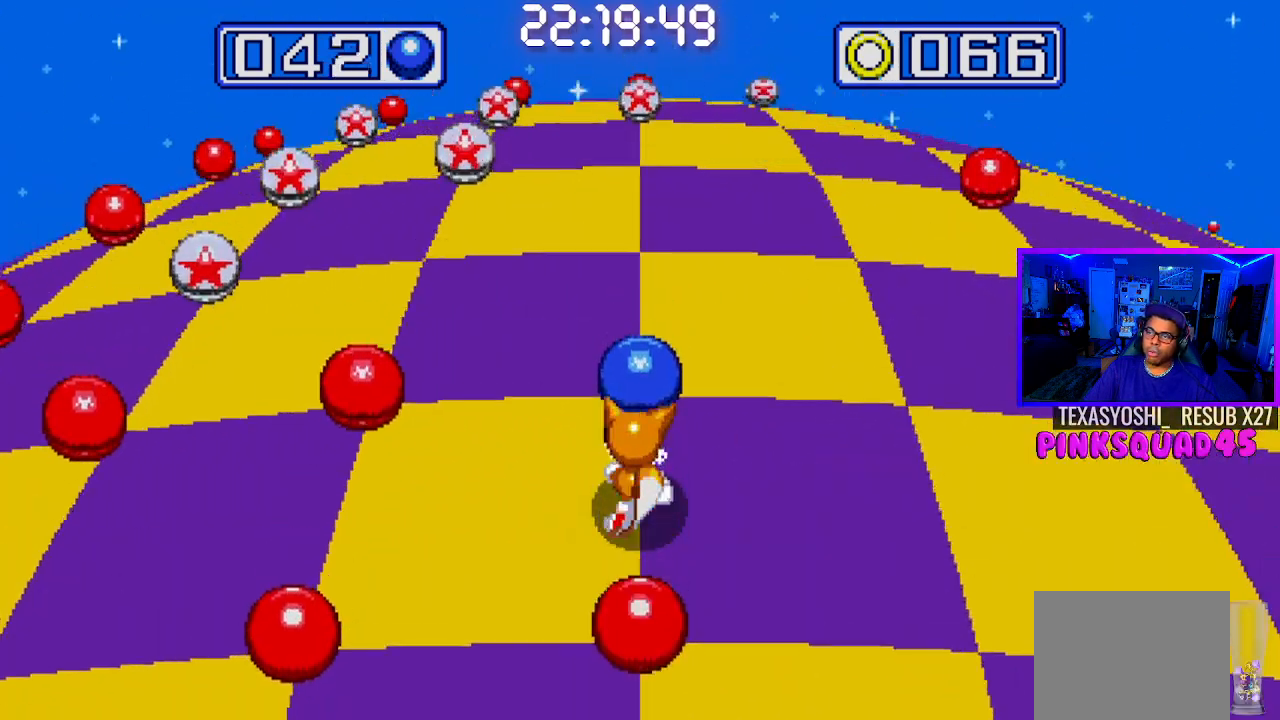
{"buttons": [], "left_stick": "center", "right_stick": "center", "events": []}
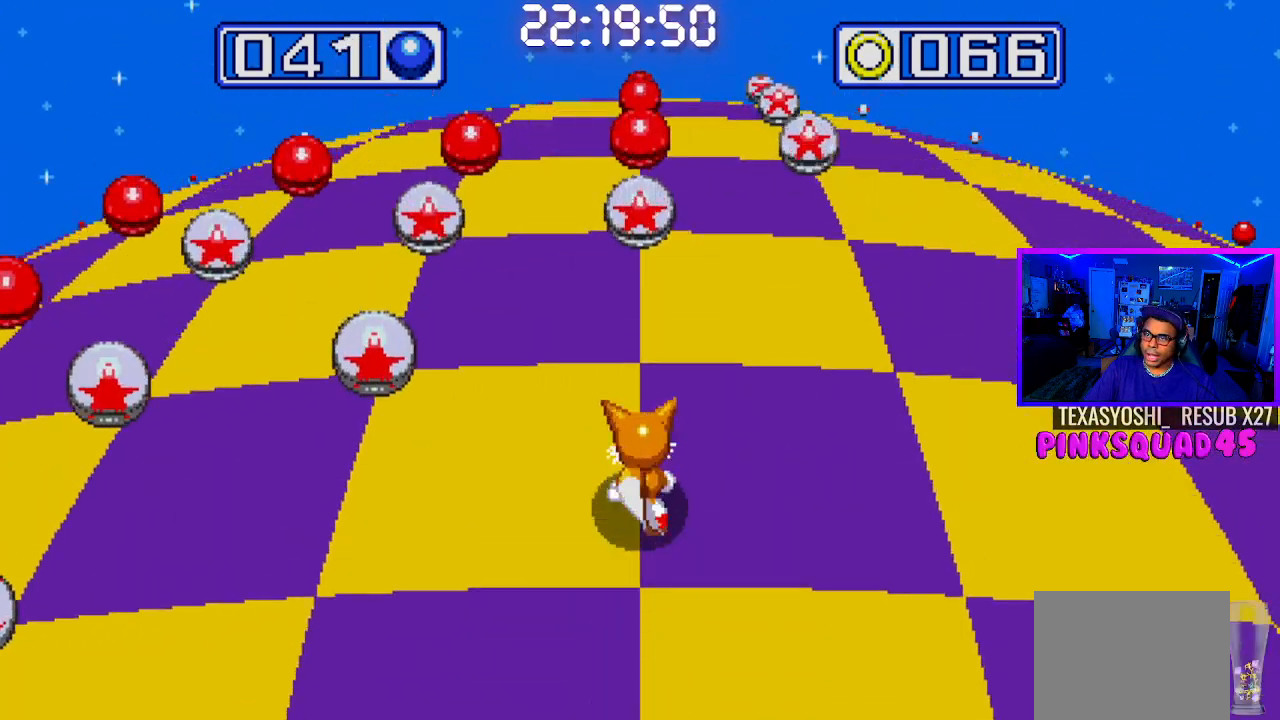
{"buttons": [], "left_stick": "center", "right_stick": "center", "events": [[100, "DPAD_RIGHT", "down"], [250, "DPAD_RIGHT", "up"]]}
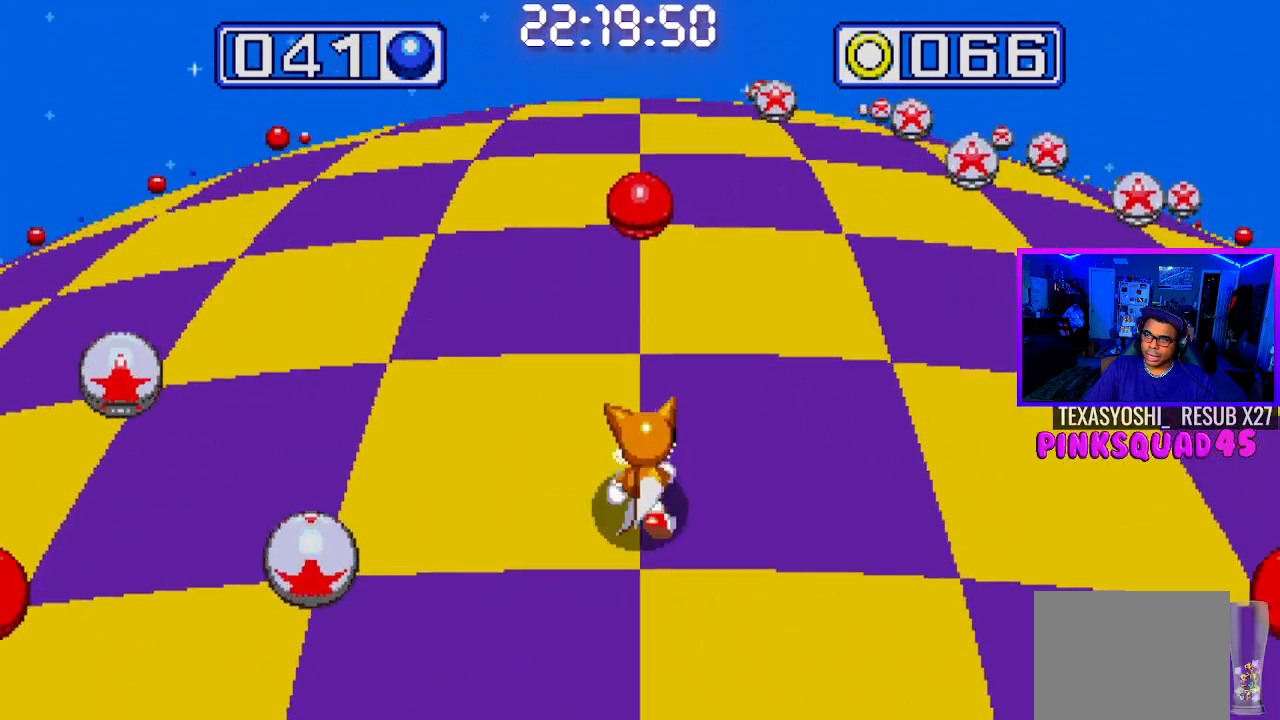
{"buttons": [], "left_stick": "center", "right_stick": "center", "events": [[67, "DPAD_LEFT", "down"], [217, "DPAD_LEFT", "up"]]}
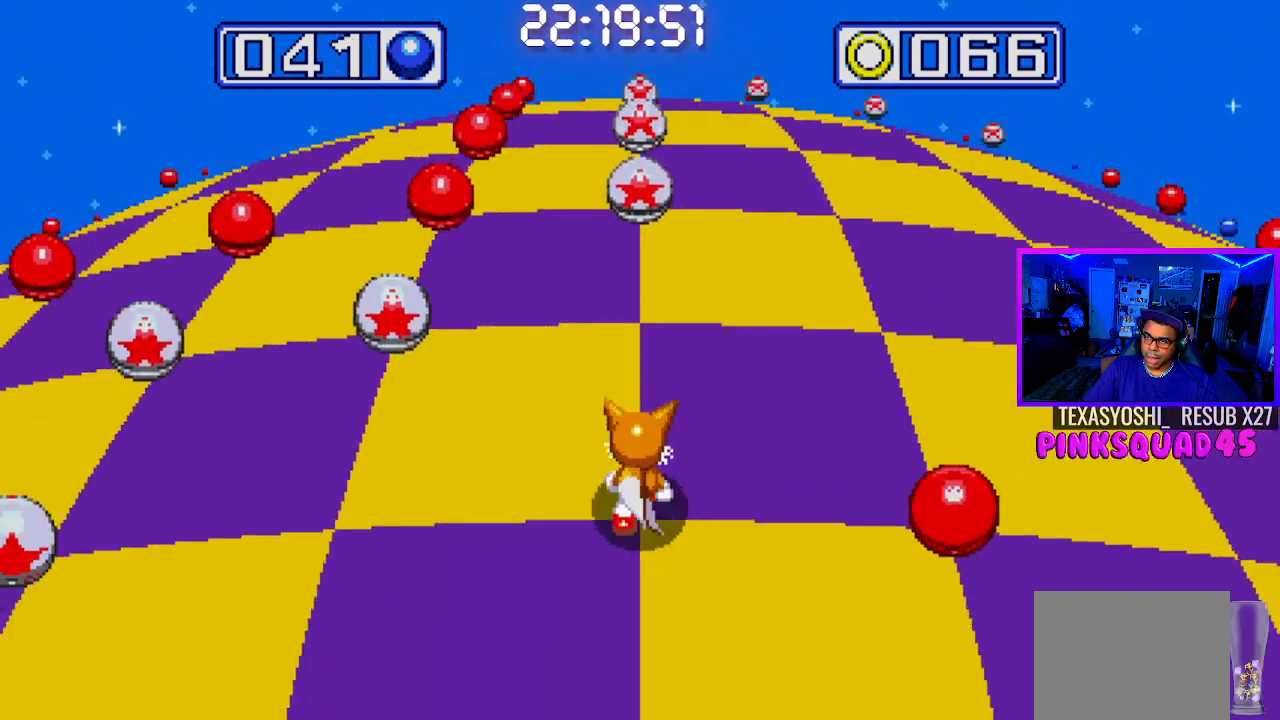
{"buttons": [], "left_stick": "center", "right_stick": "center", "events": [[167, "DPAD_RIGHT", "down"], [333, "DPAD_RIGHT", "up"]]}
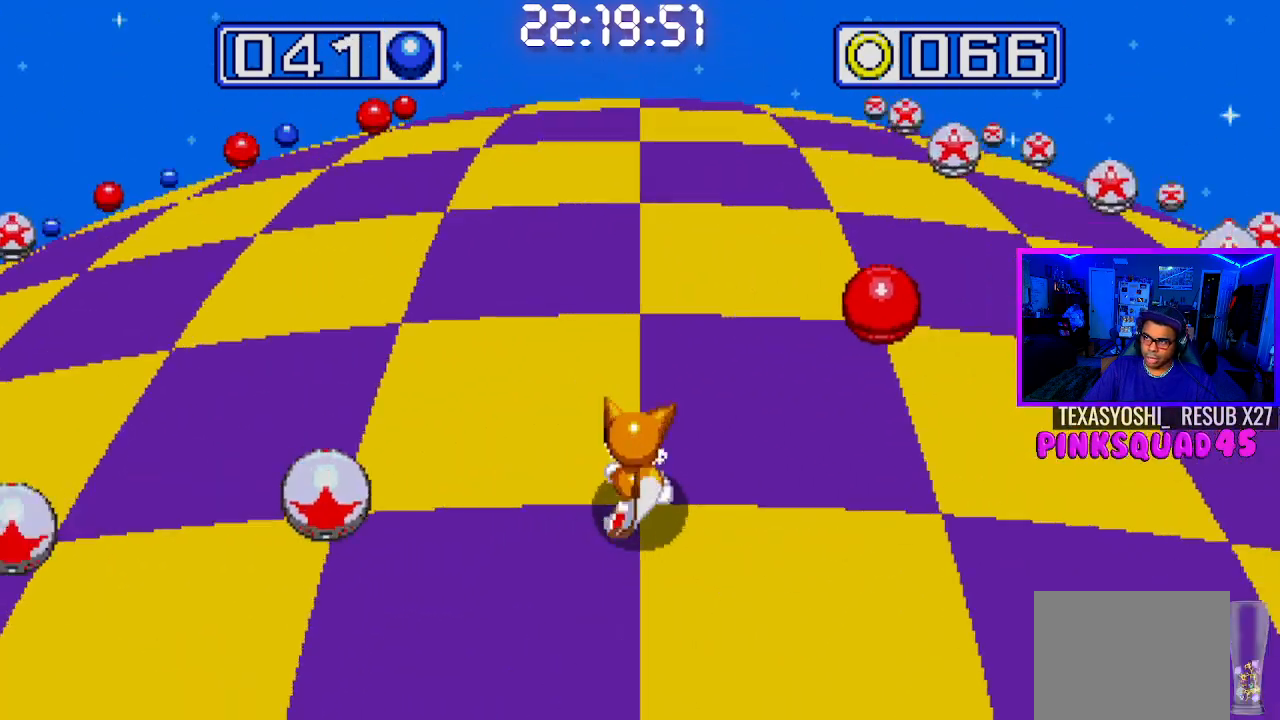
{"buttons": [], "left_stick": "center", "right_stick": "center", "events": []}
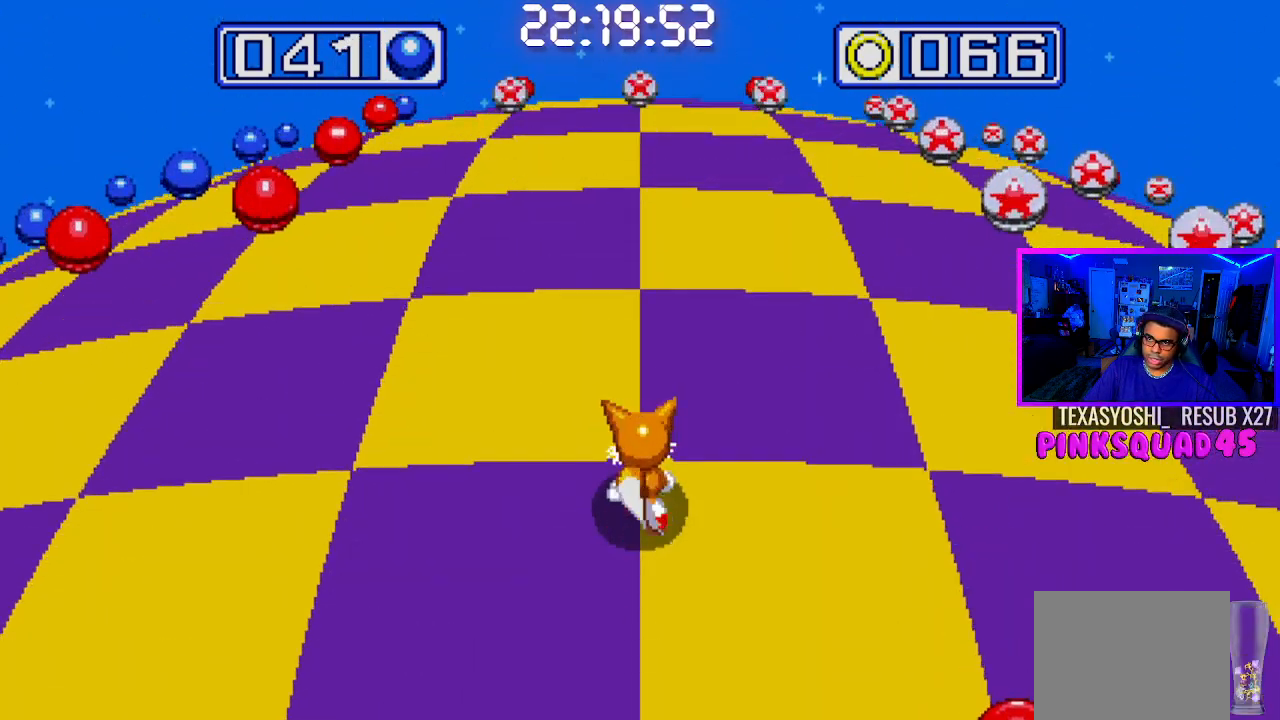
{"buttons": [], "left_stick": "center", "right_stick": "center", "events": []}
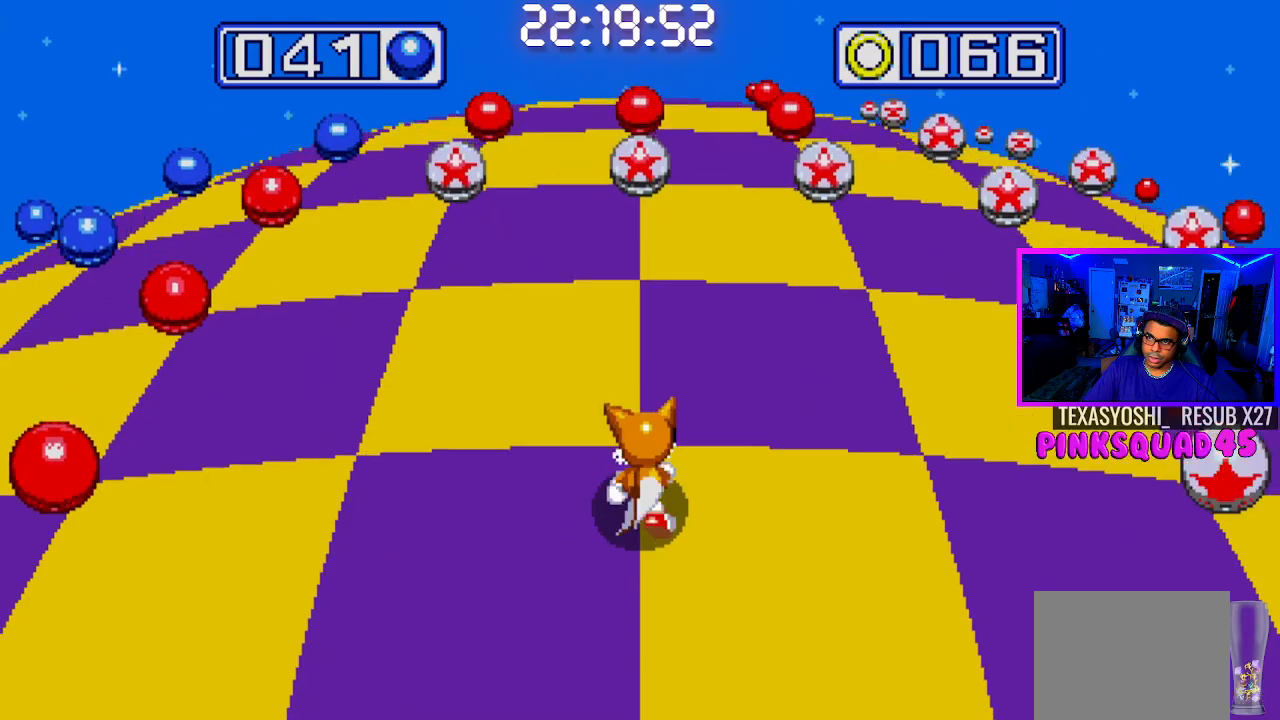
{"buttons": ["CROSS"], "left_stick": "center", "right_stick": "center", "events": [[383, "CROSS", "down"]]}
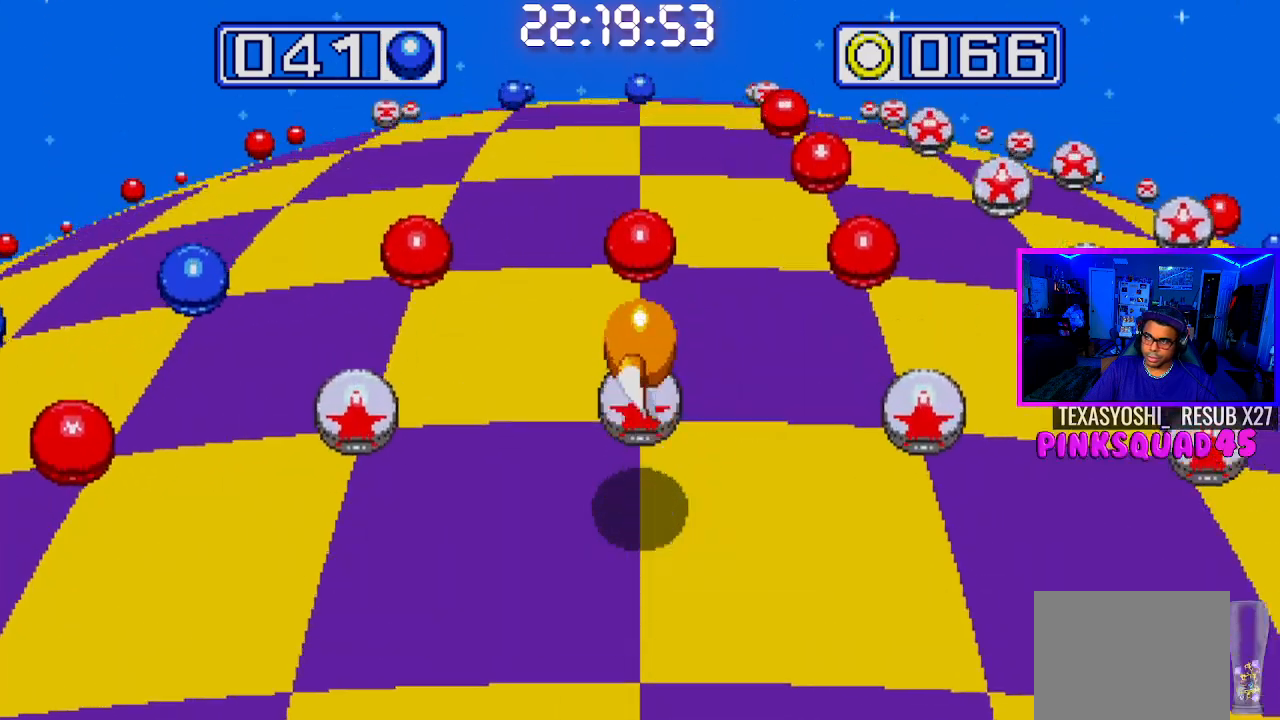
{"buttons": [], "left_stick": "center", "right_stick": "center", "events": [[300, "CROSS", "up"]]}
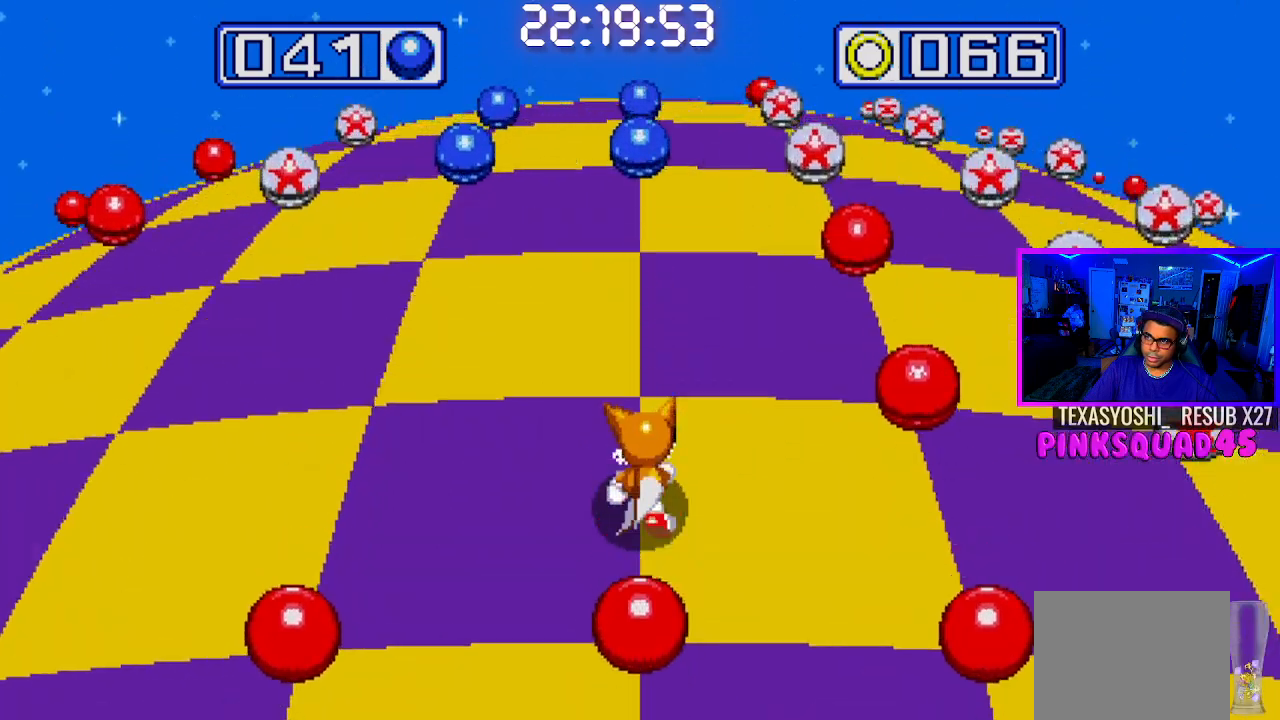
{"buttons": [], "left_stick": "center", "right_stick": "center", "events": []}
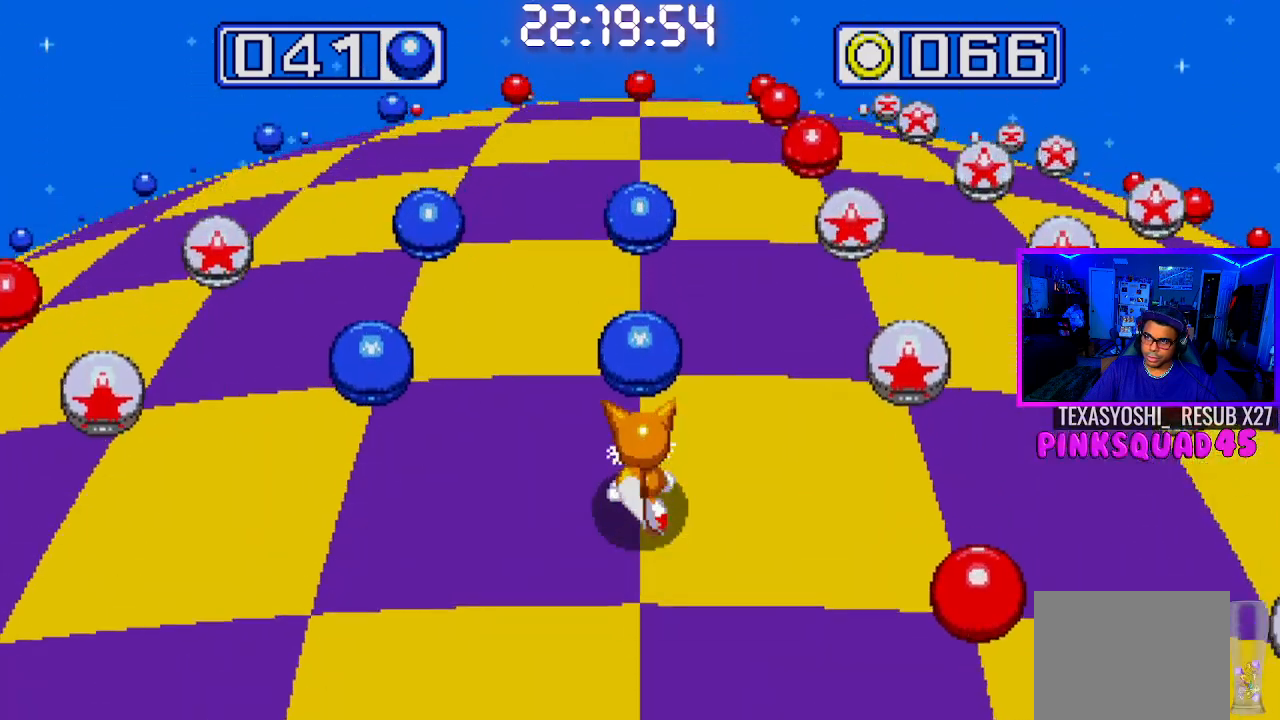
{"buttons": [], "left_stick": "center", "right_stick": "center", "events": [[367, "DPAD_LEFT", "down"], [500, "DPAD_LEFT", "up"]]}
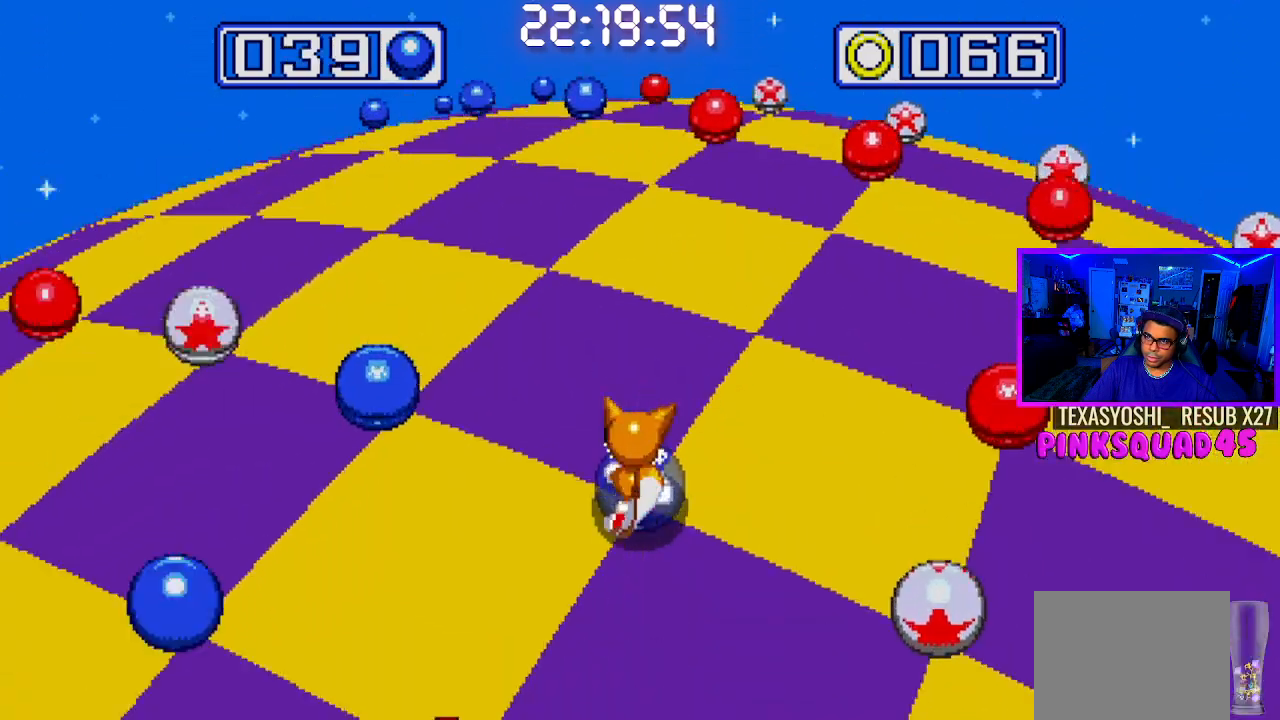
{"buttons": [], "left_stick": "center", "right_stick": "center", "events": [[300, "DPAD_LEFT", "down"], [467, "DPAD_LEFT", "up"]]}
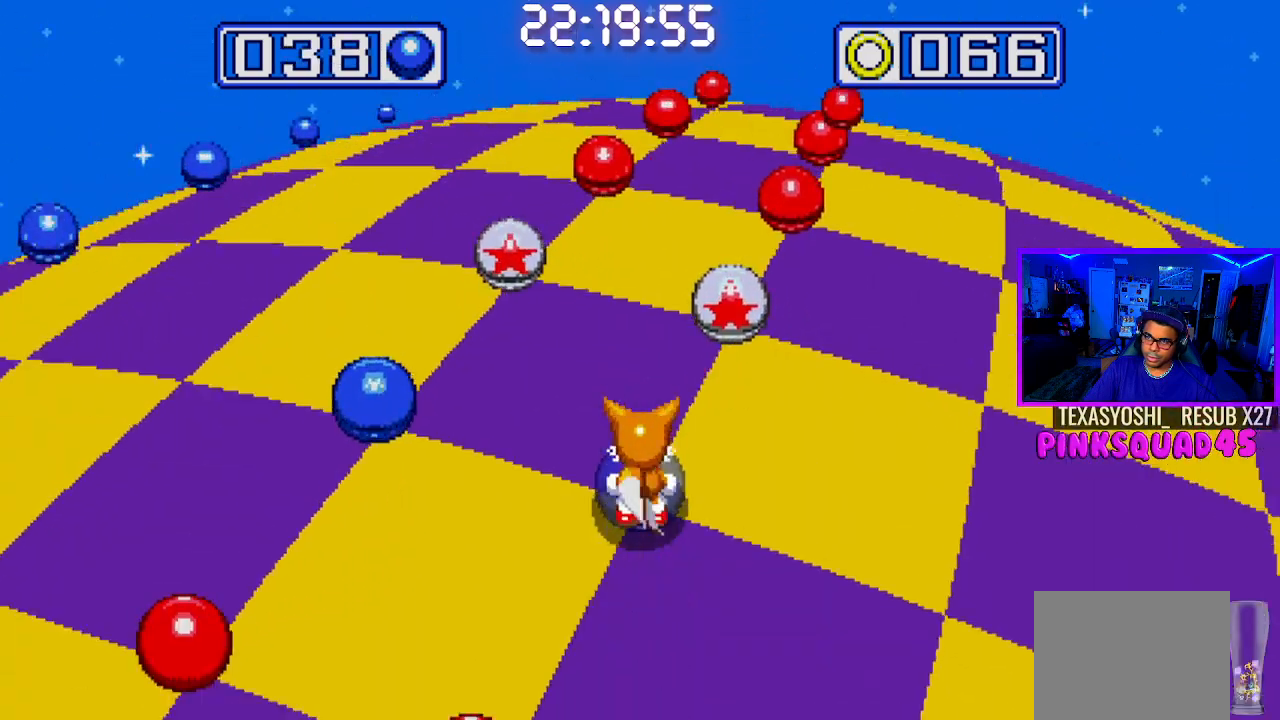
{"buttons": [], "left_stick": "center", "right_stick": "center", "events": []}
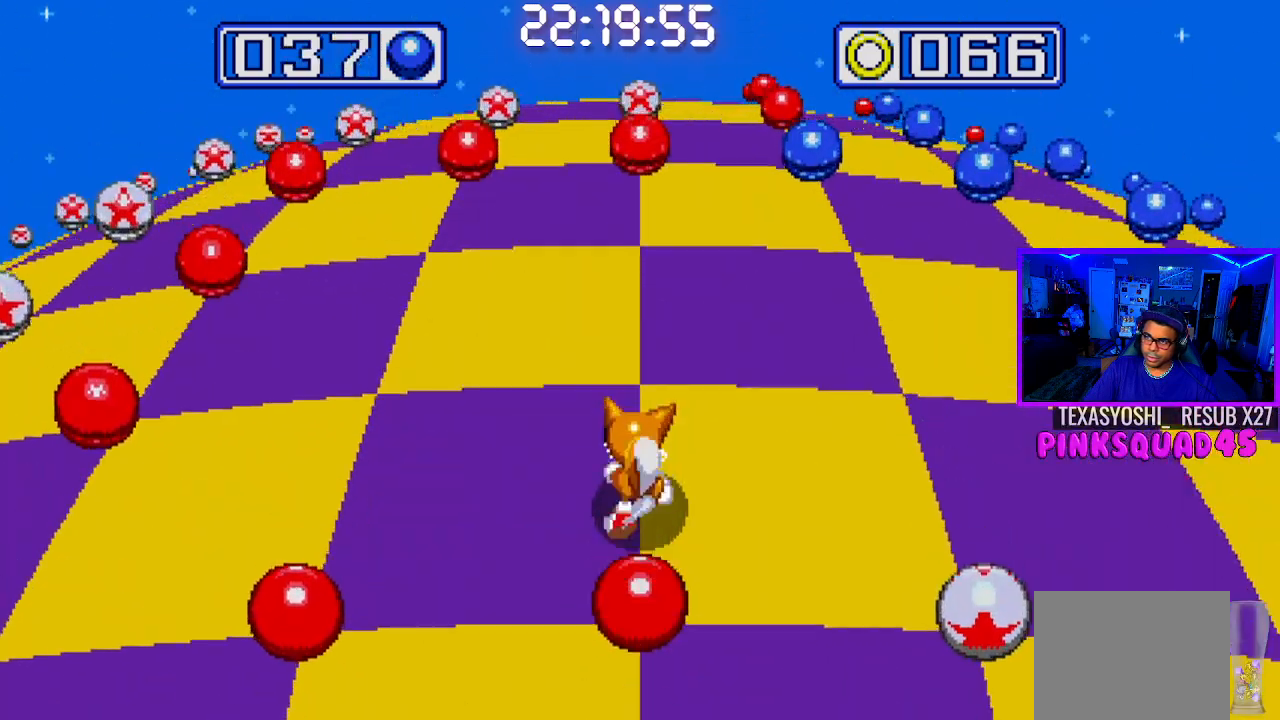
{"buttons": [], "left_stick": "center", "right_stick": "center", "events": [[233, "DPAD_RIGHT", "down"], [417, "DPAD_RIGHT", "up"]]}
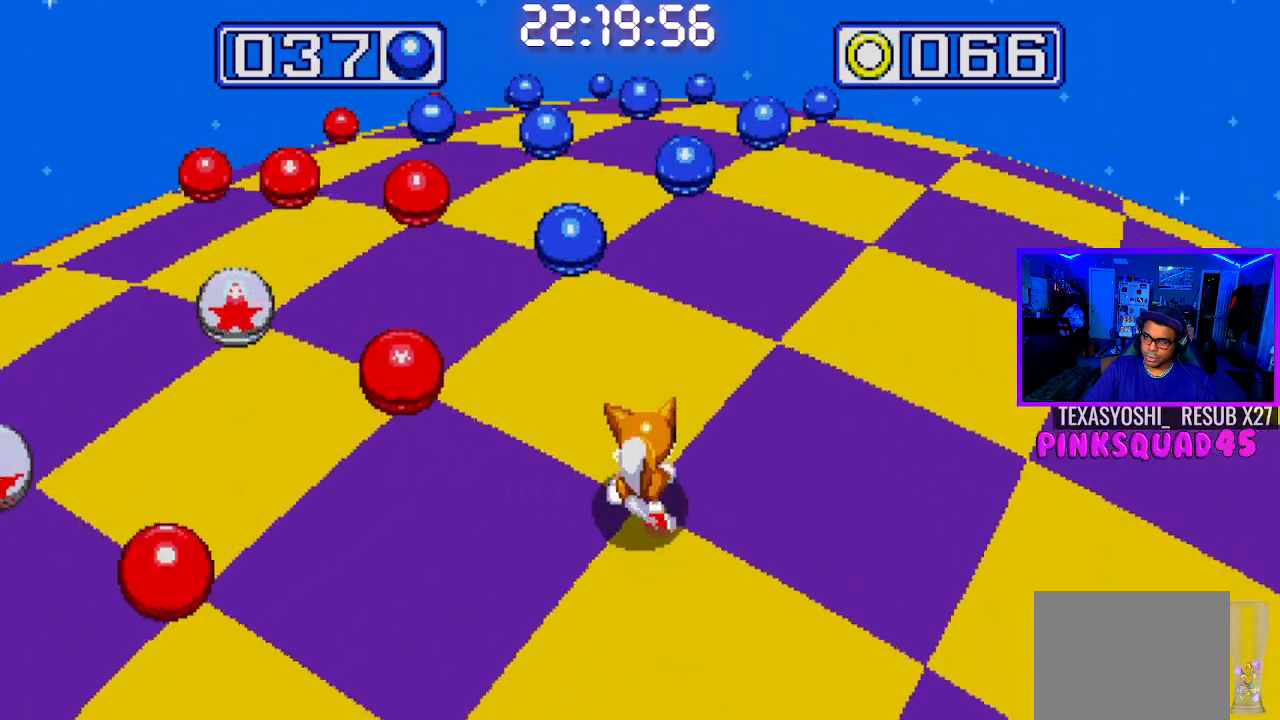
{"buttons": [], "left_stick": "center", "right_stick": "center", "events": [[150, "DPAD_LEFT", "down"], [267, "DPAD_LEFT", "up"]]}
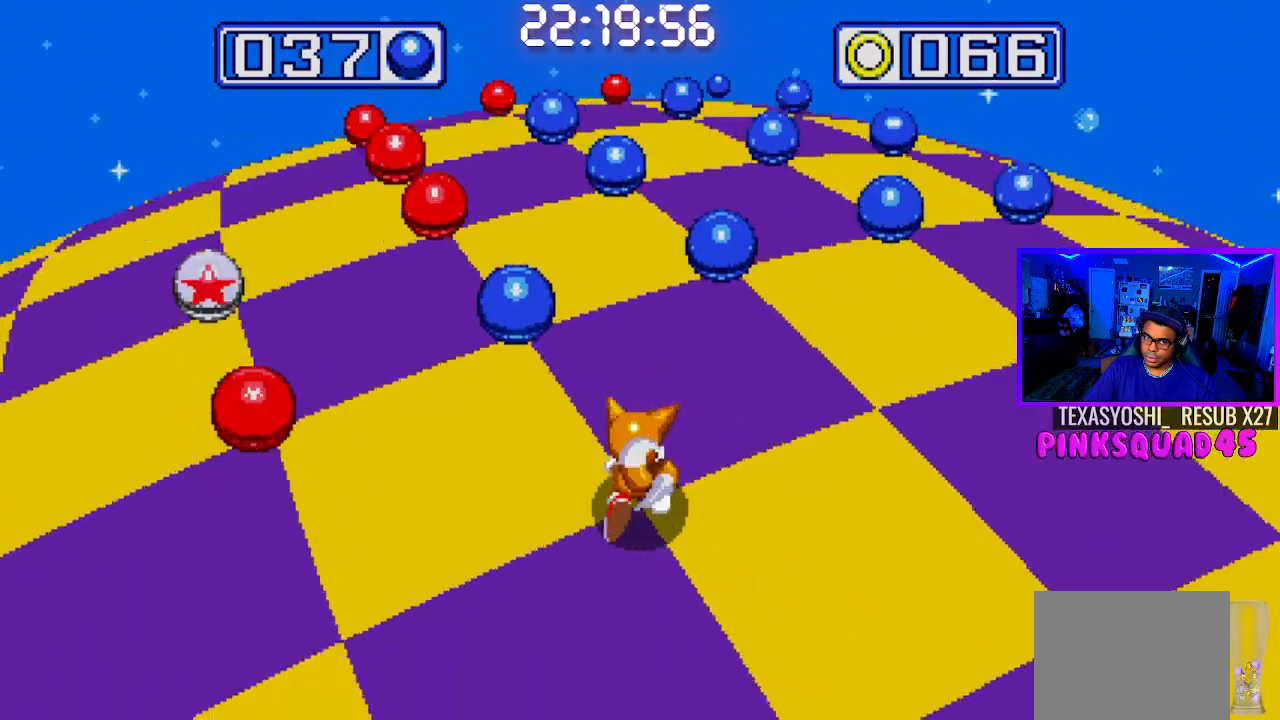
{"buttons": [], "left_stick": "center", "right_stick": "center", "events": [[100, "DPAD_RIGHT", "down"], [300, "DPAD_RIGHT", "up"]]}
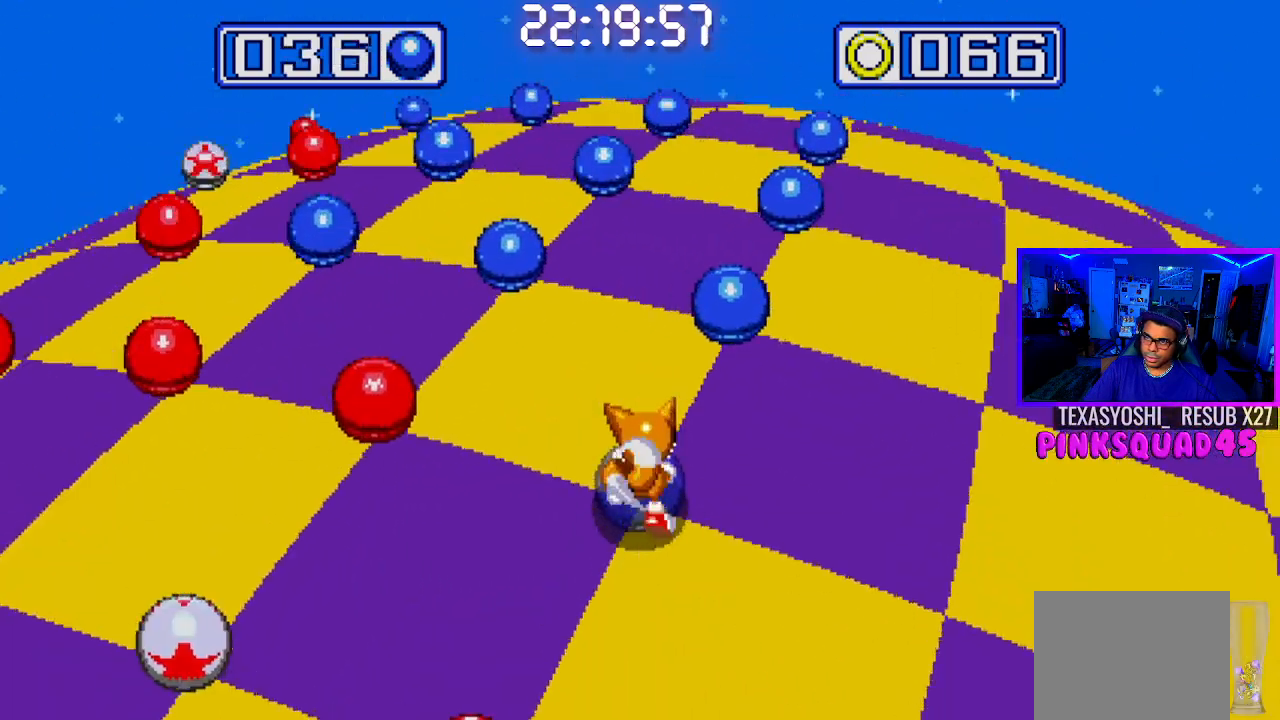
{"buttons": [], "left_stick": "center", "right_stick": "center", "events": []}
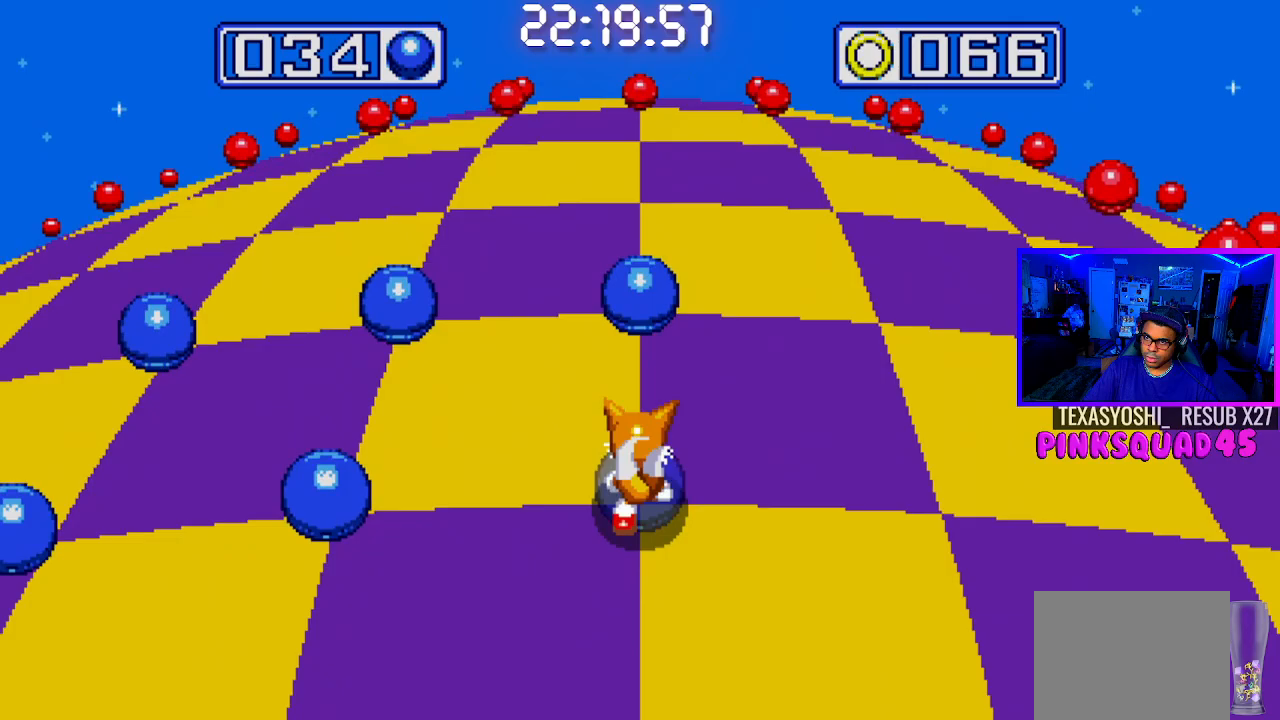
{"buttons": [], "left_stick": "center", "right_stick": "center", "events": [[100, "DPAD_LEFT", "down"], [217, "DPAD_LEFT", "up"]]}
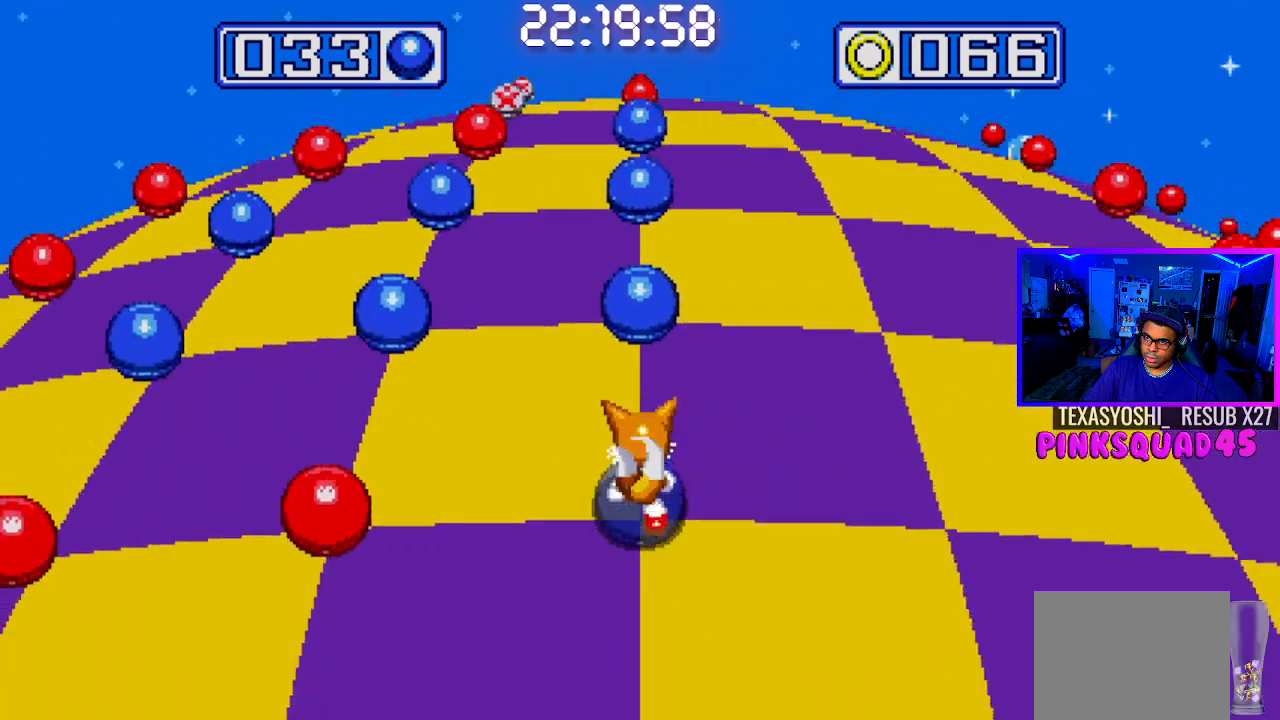
{"buttons": [], "left_stick": "center", "right_stick": "center", "events": []}
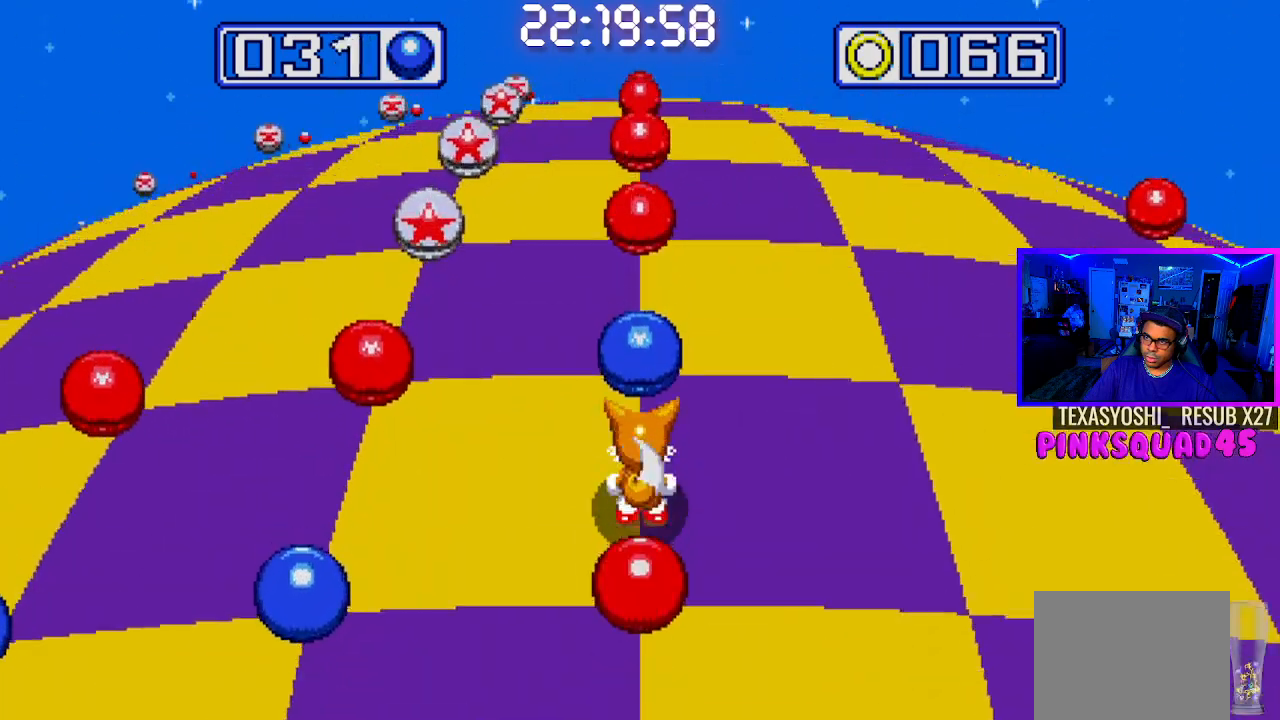
{"buttons": [], "left_stick": "center", "right_stick": "center", "events": [[17, "DPAD_RIGHT", "down"], [450, "DPAD_RIGHT", "up"]]}
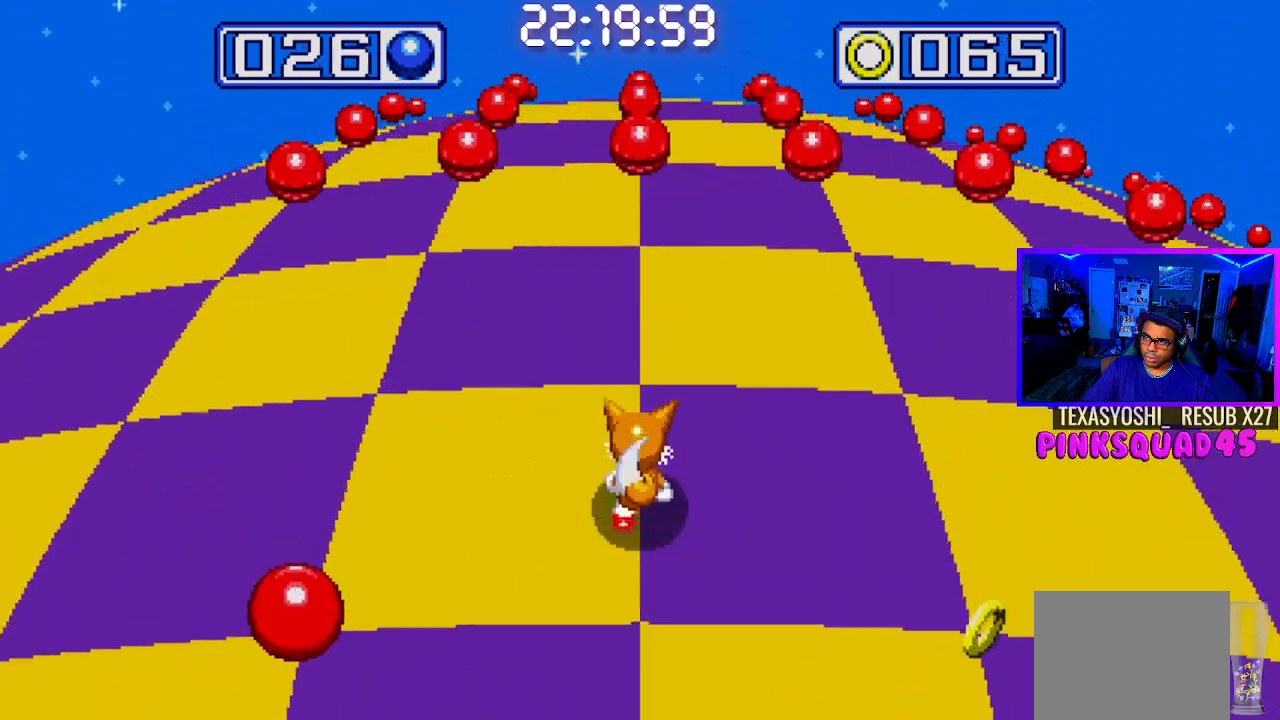
{"buttons": [], "left_stick": "center", "right_stick": "center", "events": [[50, "DPAD_RIGHT", "down"], [200, "DPAD_RIGHT", "up"]]}
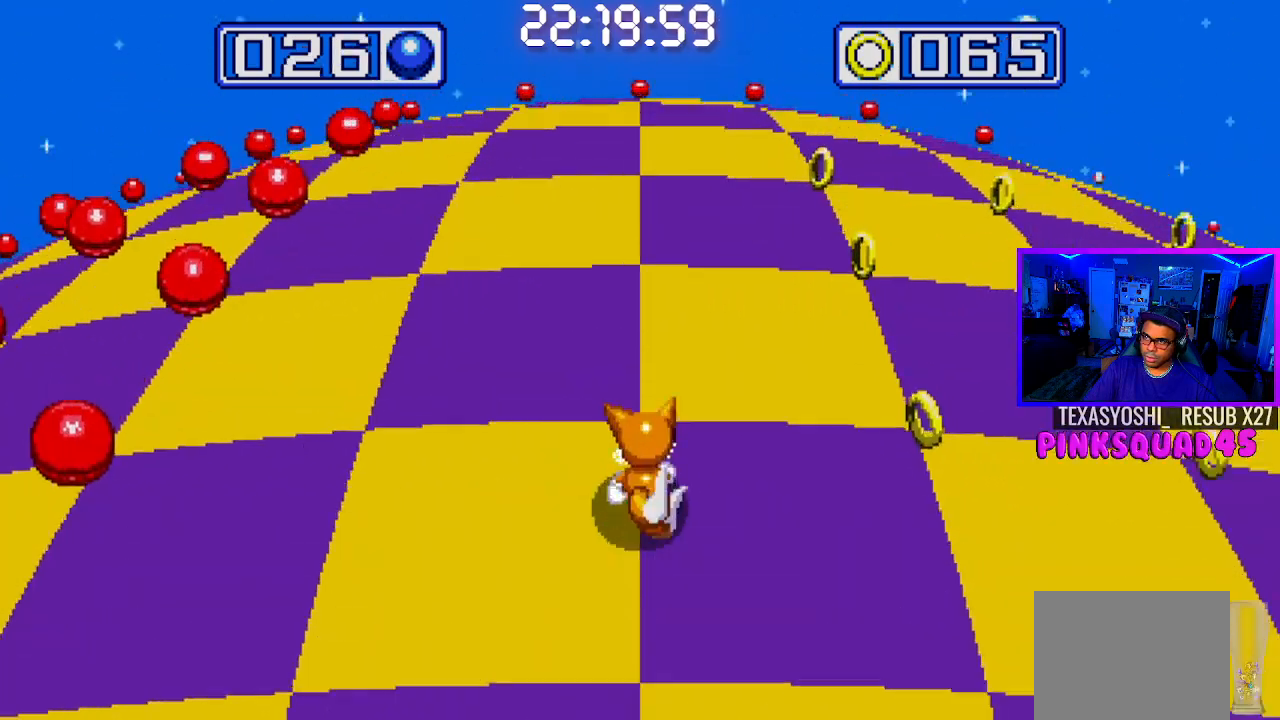
{"buttons": ["DPAD_RIGHT"], "left_stick": "center", "right_stick": "center", "events": [[417, "DPAD_RIGHT", "down"]]}
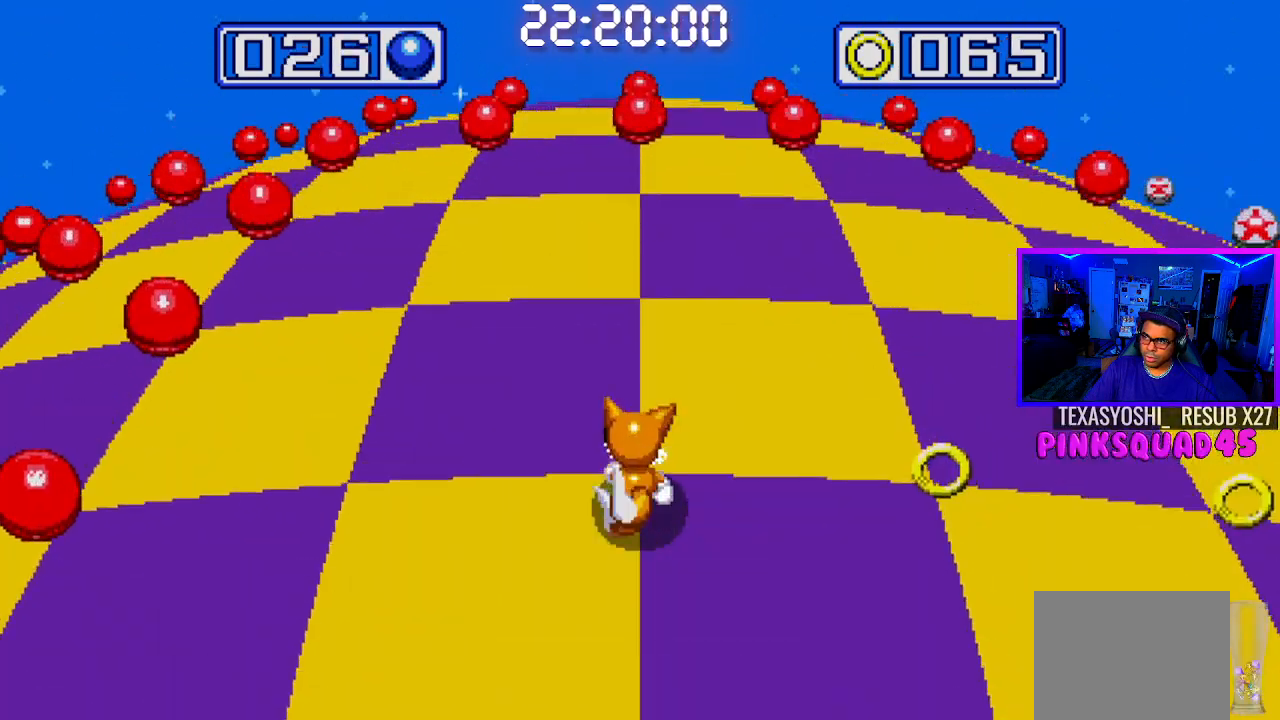
{"buttons": [], "left_stick": "center", "right_stick": "center", "events": [[67, "DPAD_RIGHT", "up"]]}
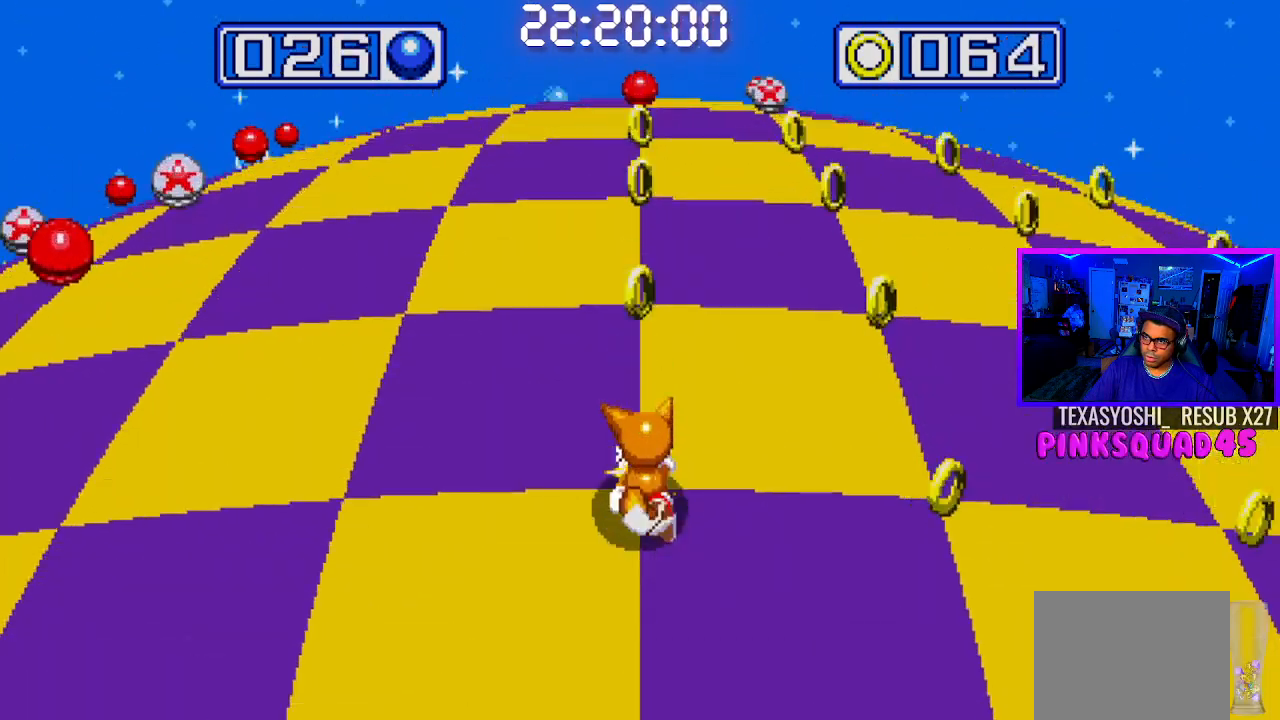
{"buttons": [], "left_stick": "center", "right_stick": "center", "events": []}
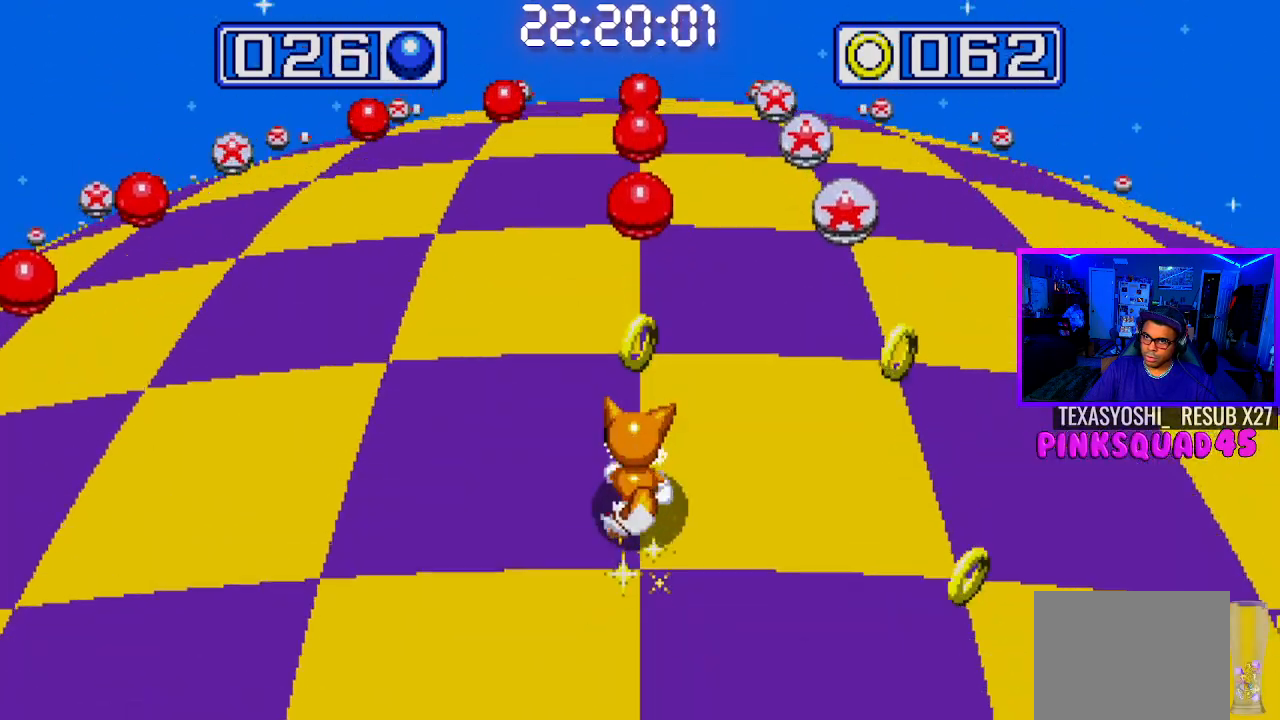
{"buttons": ["DPAD_RIGHT"], "left_stick": "center", "right_stick": "center", "events": [[17, "DPAD_LEFT", "down"], [150, "DPAD_LEFT", "up"], [383, "DPAD_RIGHT", "down"]]}
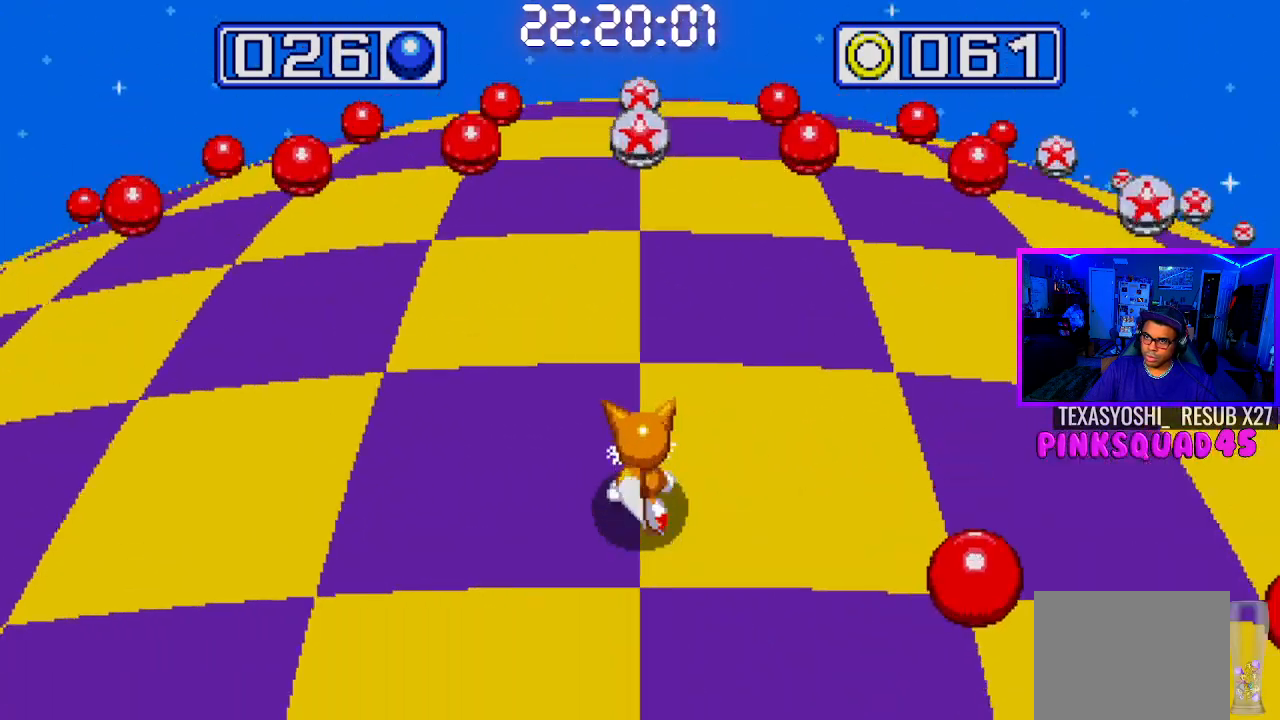
{"buttons": ["DPAD_LEFT"], "left_stick": "center", "right_stick": "center", "events": [[167, "DPAD_RIGHT", "up"], [383, "DPAD_LEFT", "down"]]}
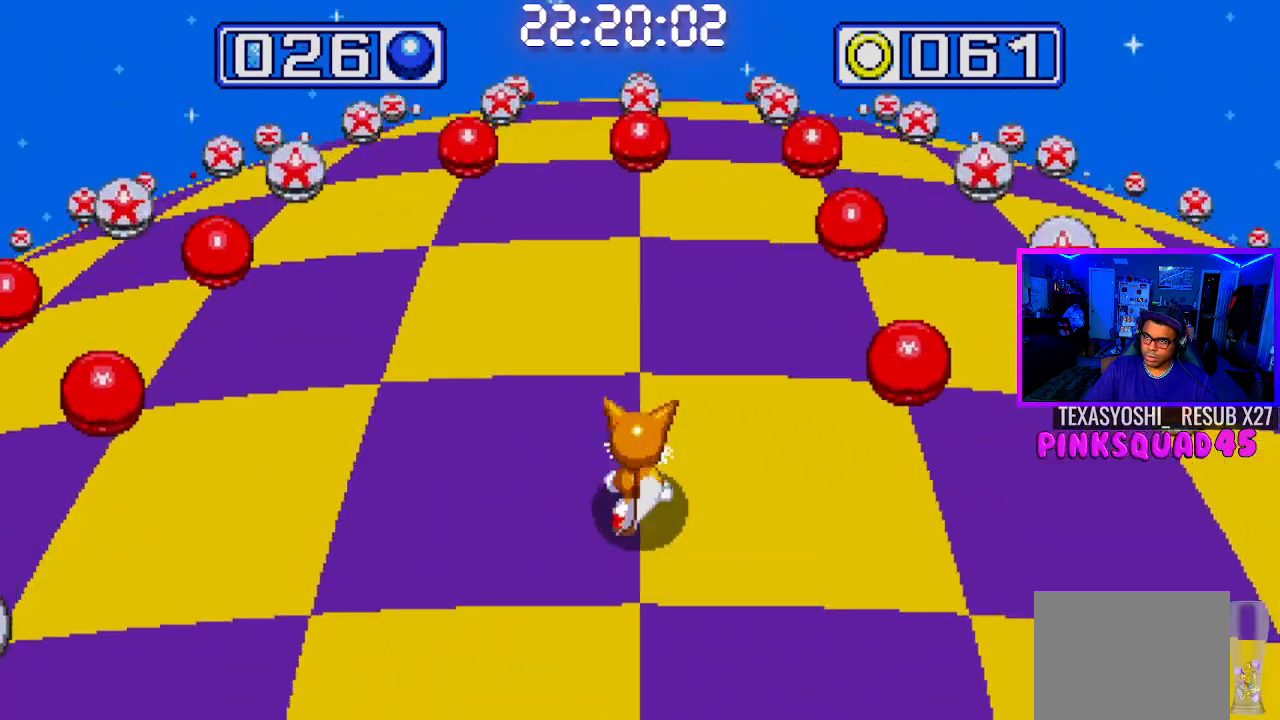
{"buttons": [], "left_stick": "center", "right_stick": "center", "events": [[50, "DPAD_LEFT", "up"]]}